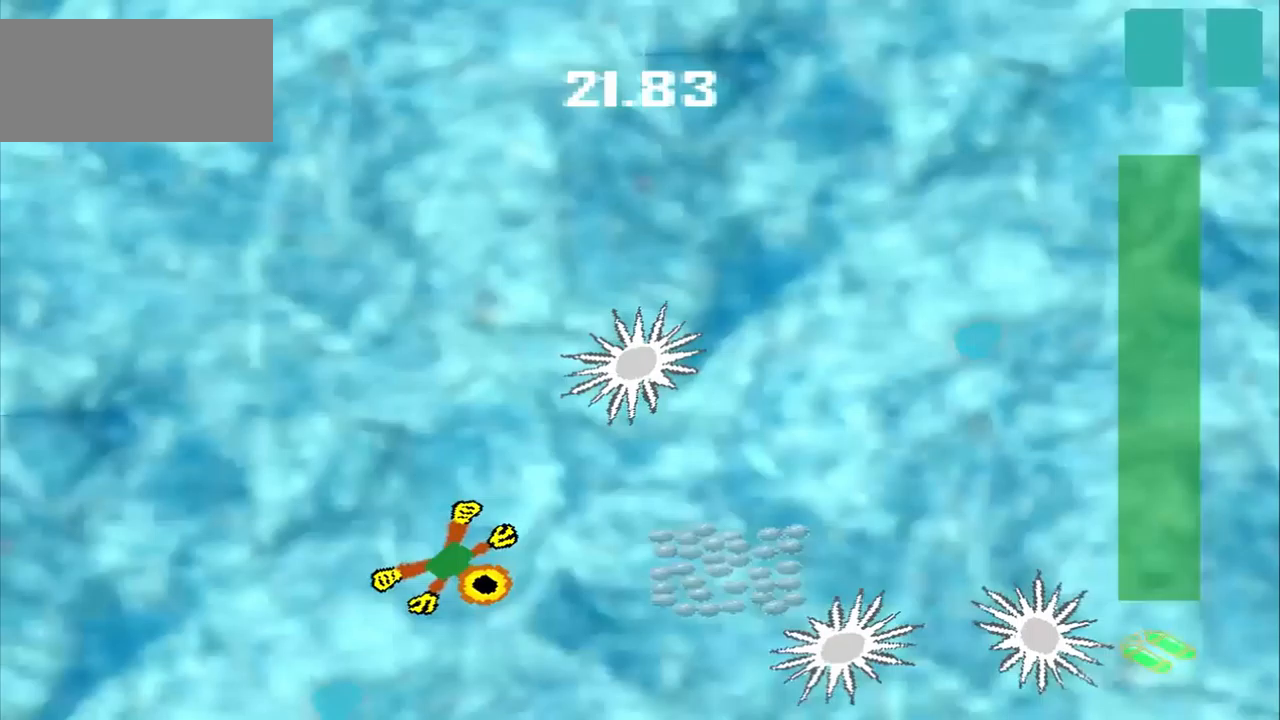
Gameplay with a controller (PlayStation layout); each line is a JSON object with the inputs held at the frame after it. "events" lists button and stick changes between this image and that frame as [ms after this image, input, new state], when the widget could be followed in between. Not read: CROSS L2 L3 R2 R3 right_stick.
{"buttons": [], "left_stick": "down-left", "events": [[125, "left_stick", "right"], [333, "left_stick", "center"], [417, "left_stick", "up-right"], [500, "left_stick", "down-left"]]}
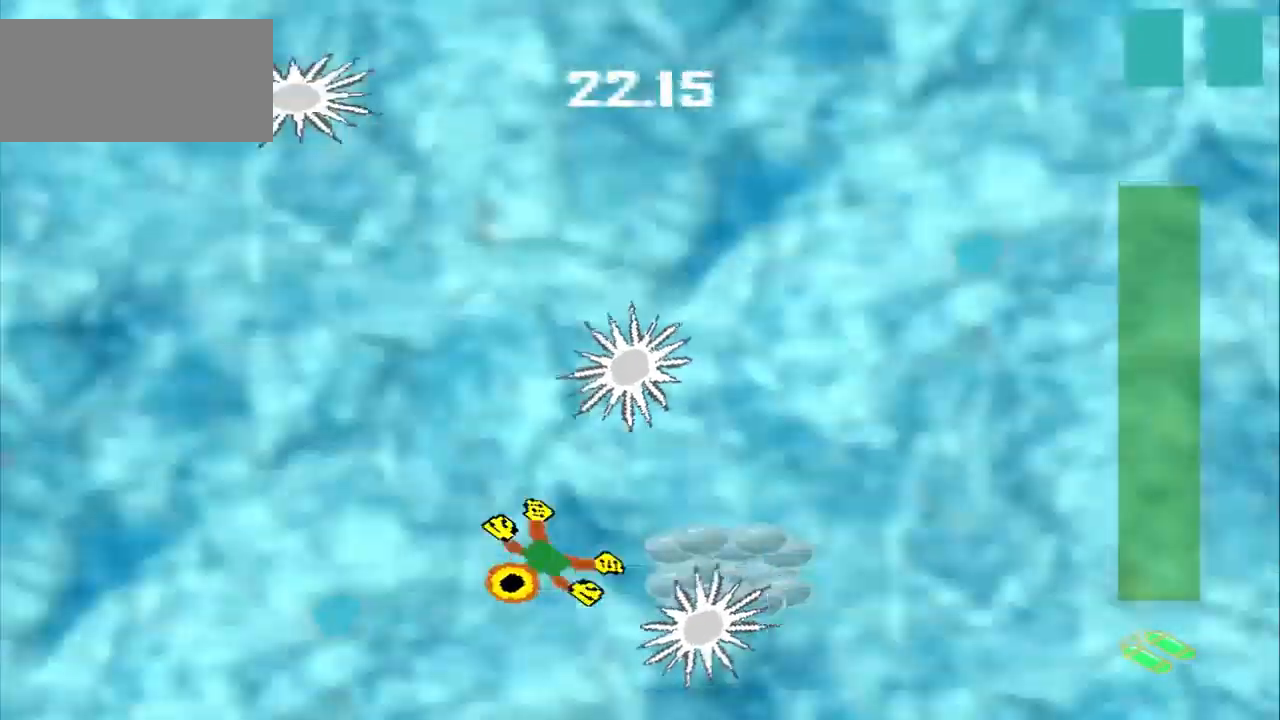
{"buttons": [], "left_stick": "up-left", "events": [[375, "left_stick", "center"], [458, "left_stick", "up-left"]]}
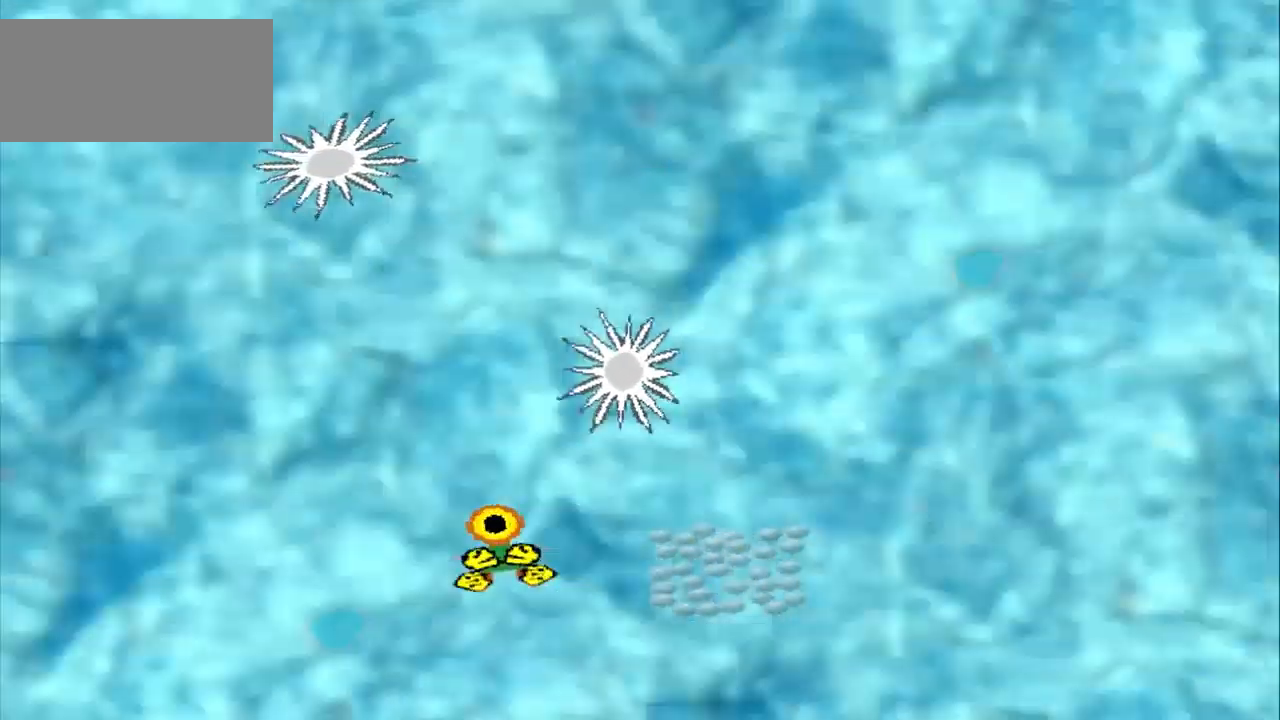
{"buttons": [], "left_stick": "up-left", "events": []}
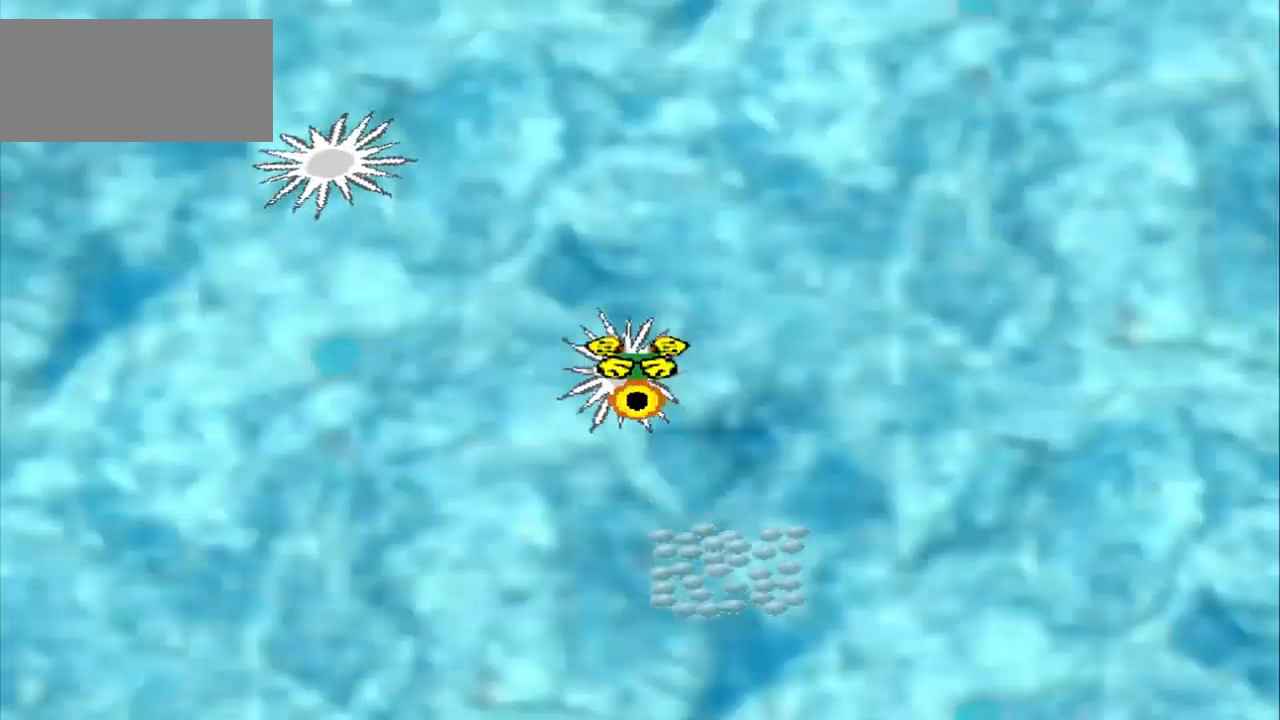
{"buttons": ["DPAD_DOWN"], "left_stick": "up-left", "events": [[500, "DPAD_DOWN", "down"]]}
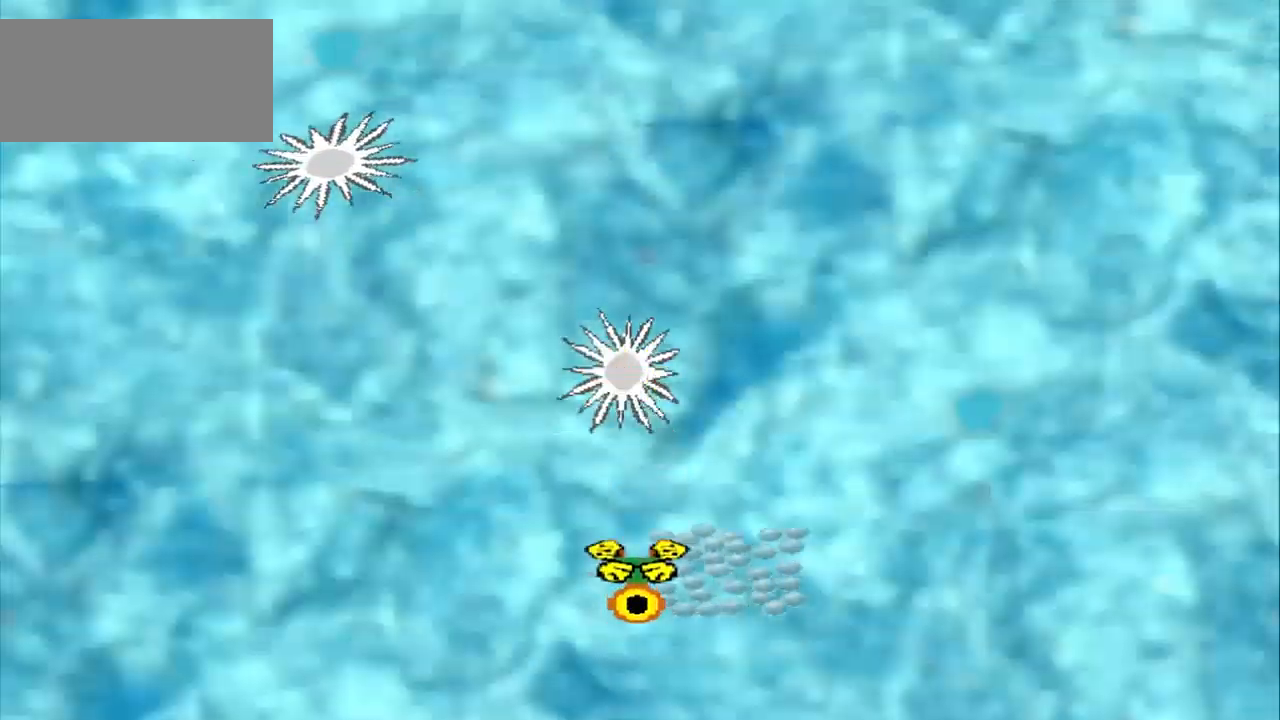
{"buttons": [], "left_stick": "up-left", "events": [[83, "DPAD_DOWN", "up"]]}